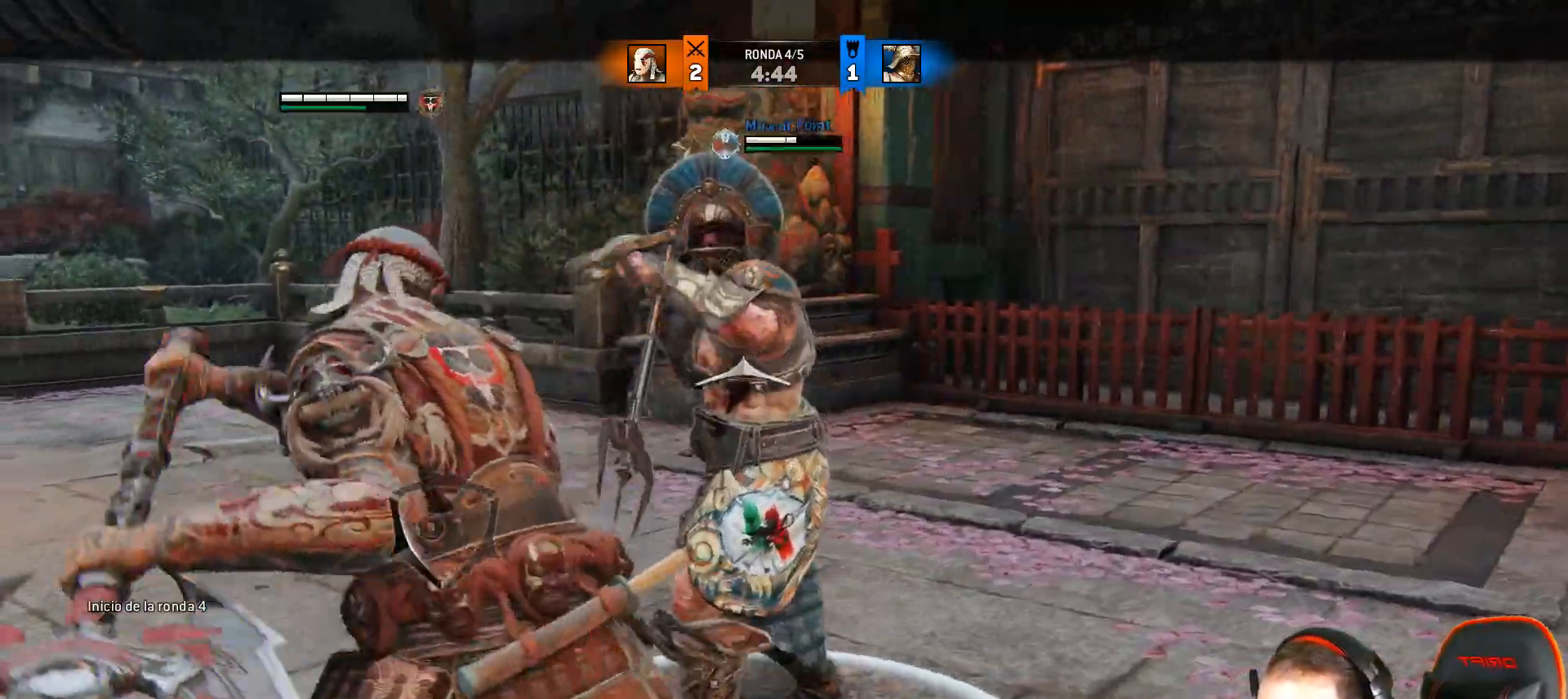
Gameplay with a controller (PlayStation layout); each line is a JSON object with the inputs held at the frame after it (dt_ms = milliseconds from this image to that frame). "events" lists button and stick changes between this image and that frame as [ms after this image, input, new state], when the widget could be followed in between.
{"dt_ms": 500, "buttons": ["L2"], "left_stick": "up-left", "right_stick": "right", "events": [[200, "right_stick", "right"], [250, "R1", "down"], [417, "R1", "up"], [433, "left_stick", "up-left"]]}
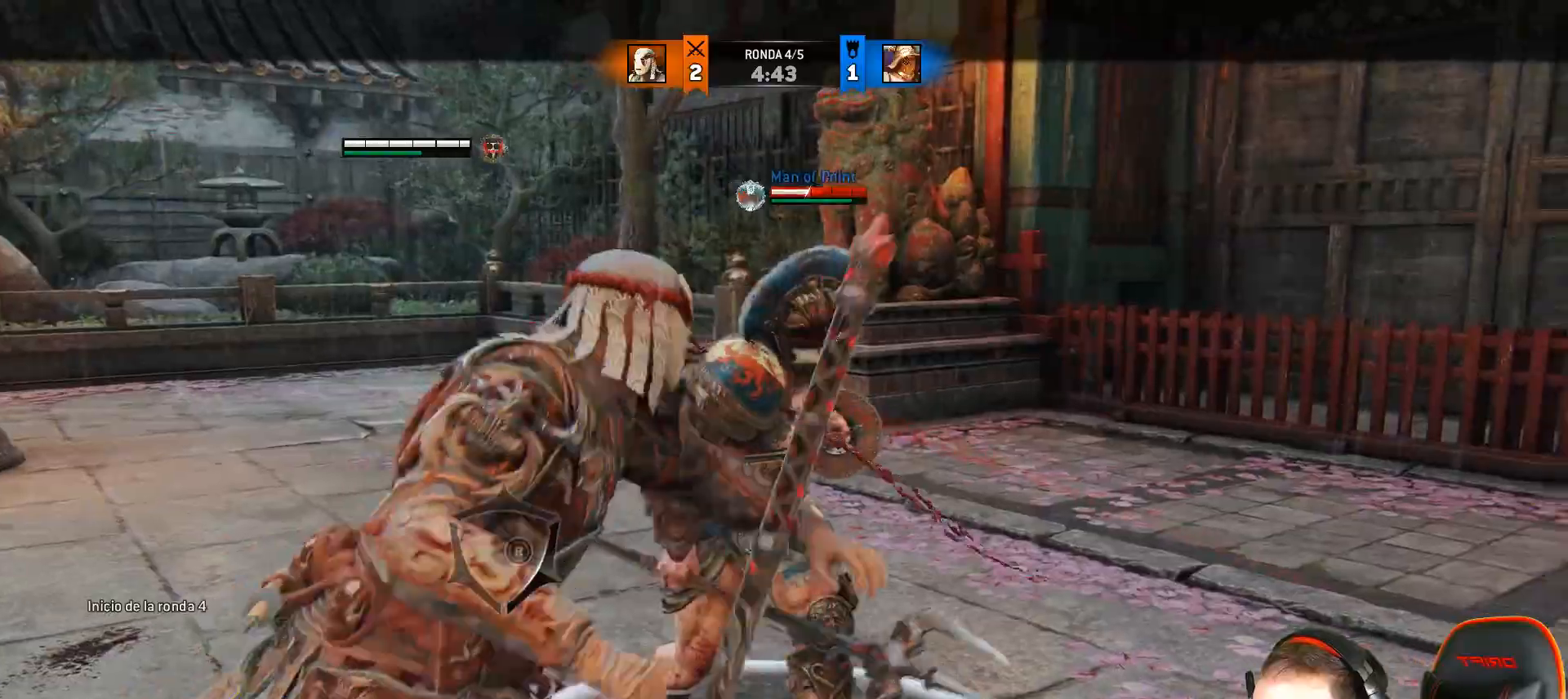
{"dt_ms": 500, "buttons": ["L2", "L3"], "left_stick": "left", "right_stick": "right", "events": [[17, "L3", "down"], [17, "left_stick", "left"]]}
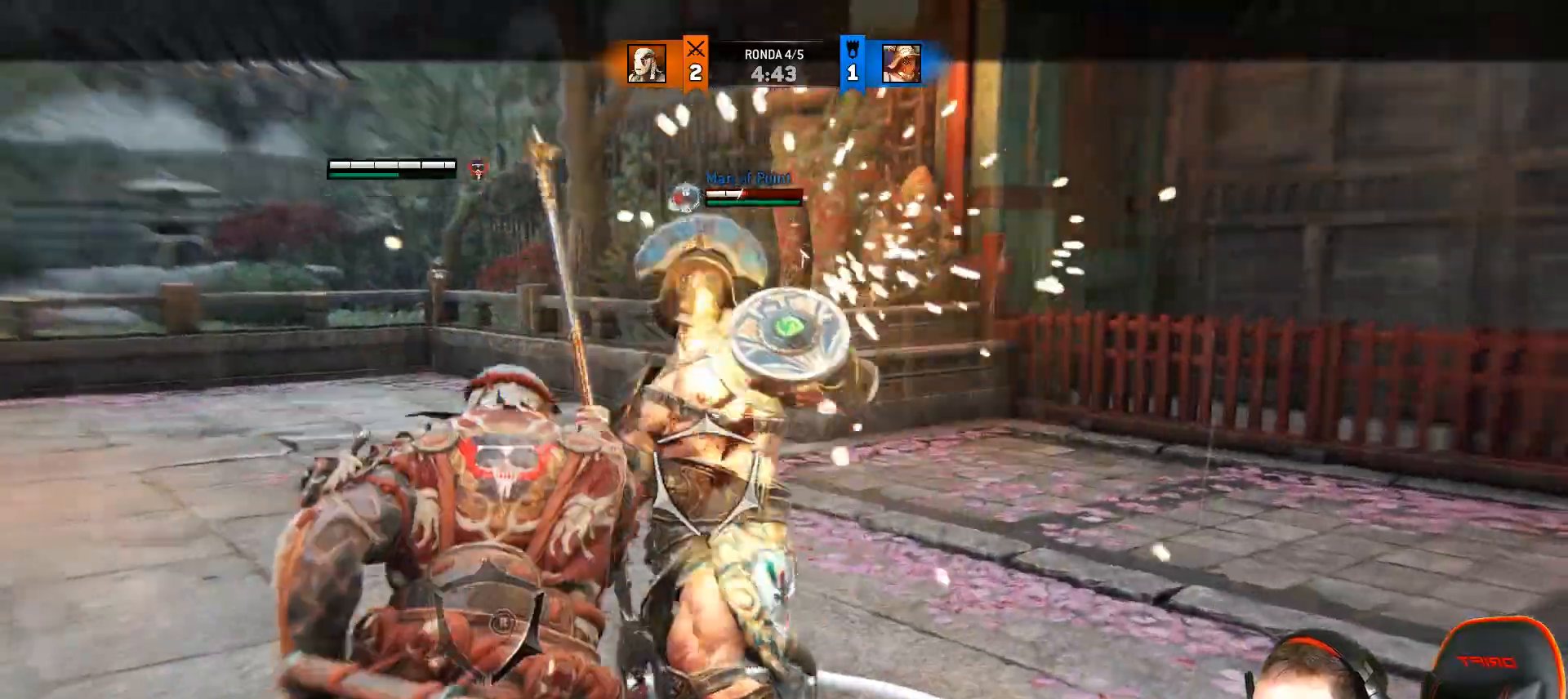
{"dt_ms": 500, "buttons": ["L2"], "left_stick": "center", "right_stick": "left", "events": [[150, "L3", "up"], [233, "right_stick", "left"], [283, "left_stick", "center"]]}
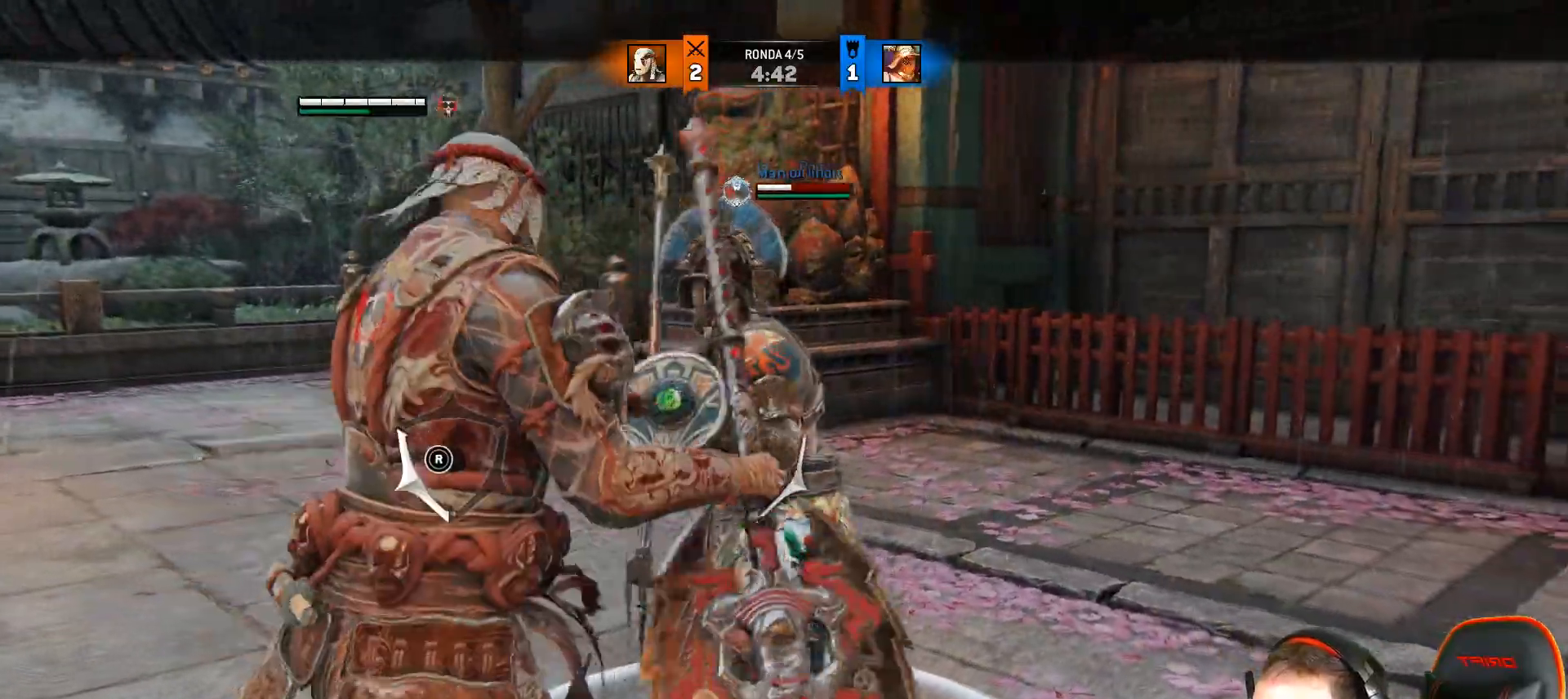
{"dt_ms": 500, "buttons": ["L2"], "left_stick": "center", "right_stick": "right", "events": [[100, "right_stick", "right"], [217, "R1", "down"], [350, "R1", "up"]]}
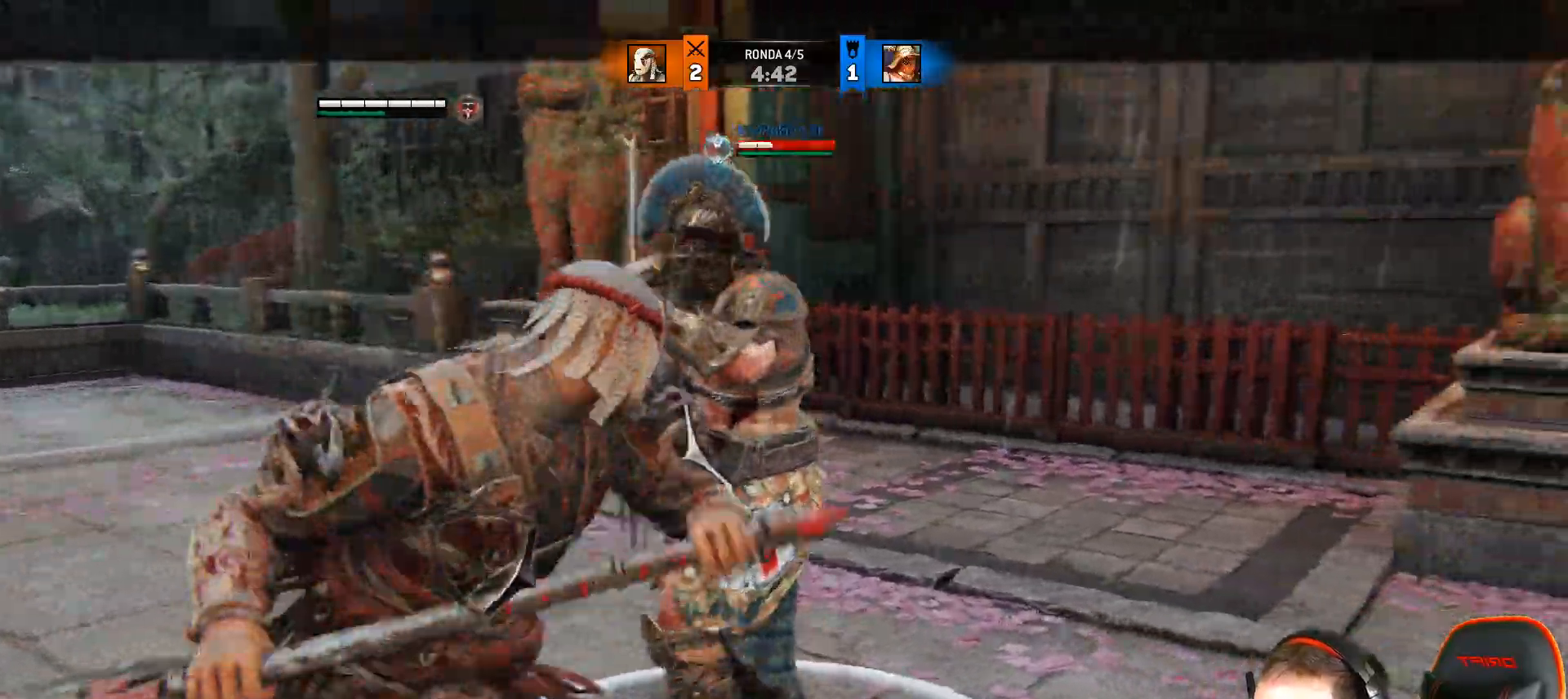
{"dt_ms": 500, "buttons": ["L2", "L3"], "left_stick": "up", "right_stick": "up-left", "events": [[167, "left_stick", "up-right"], [283, "R1", "down"], [350, "L3", "down"], [367, "left_stick", "up"], [433, "R1", "up"], [500, "right_stick", "up-left"]]}
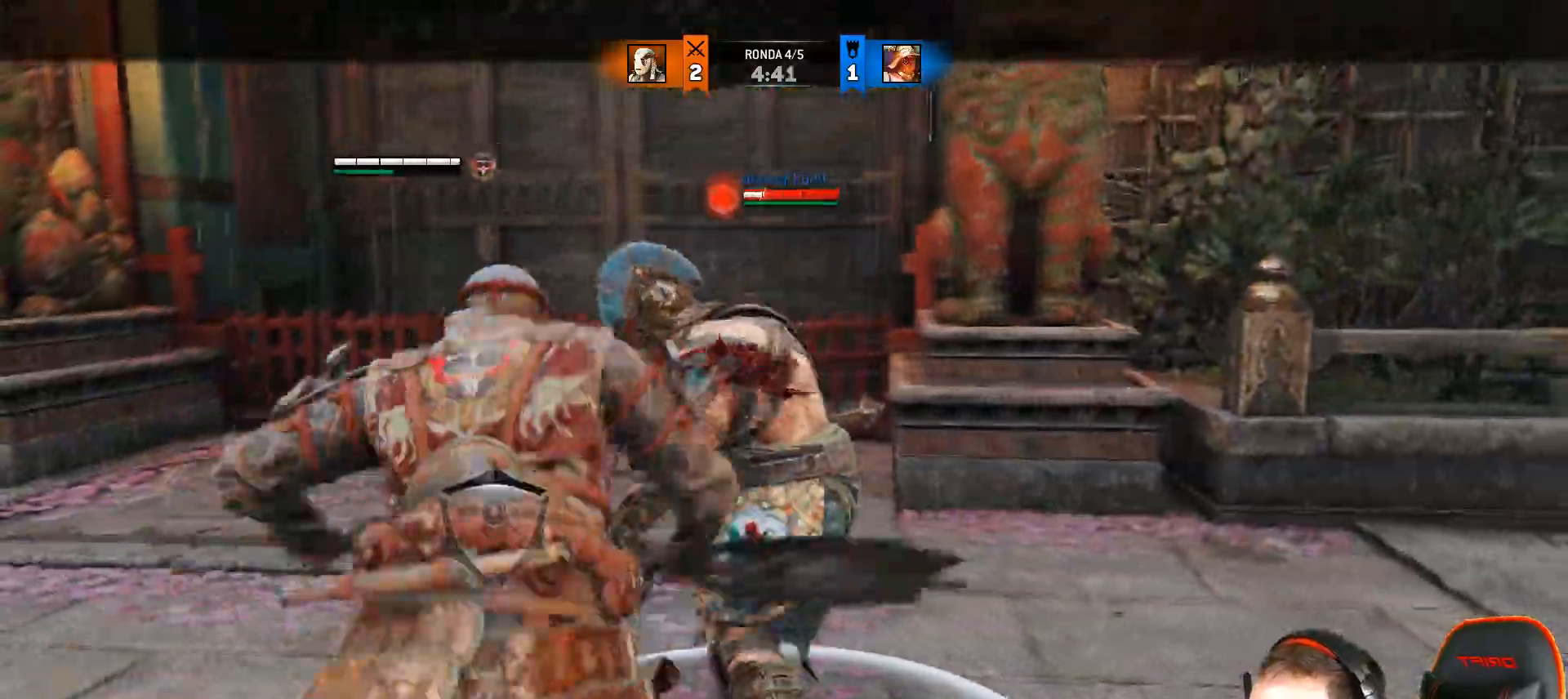
{"dt_ms": 500, "buttons": ["L2", "L3"], "left_stick": "up", "right_stick": "up", "events": [[317, "R3", "down"], [317, "right_stick", "up"], [450, "R3", "up"]]}
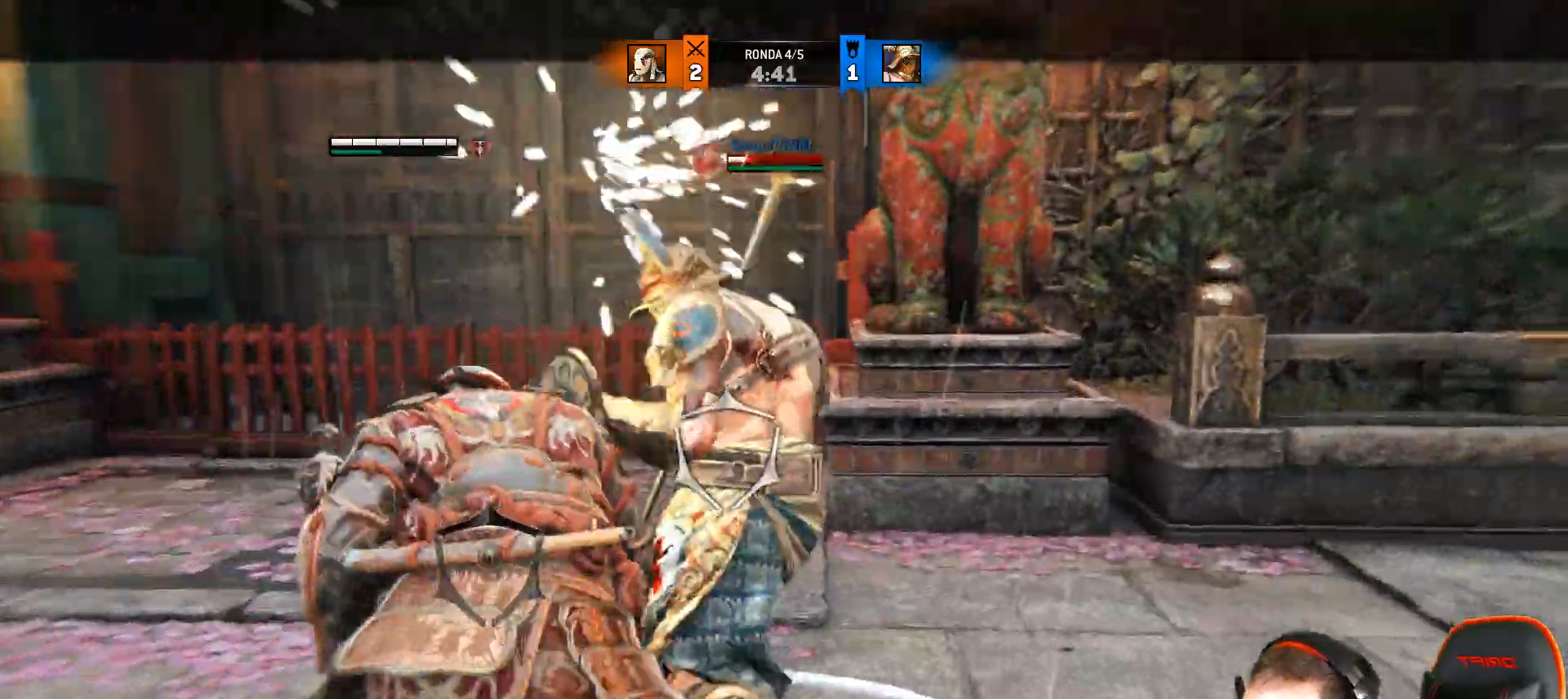
{"dt_ms": 500, "buttons": ["L2"], "left_stick": "up-right", "right_stick": "right", "events": [[100, "right_stick", "right"], [317, "L3", "up"], [400, "R1", "down"], [433, "L3", "down"], [500, "L3", "up"], [500, "R1", "up"], [500, "left_stick", "up-right"]]}
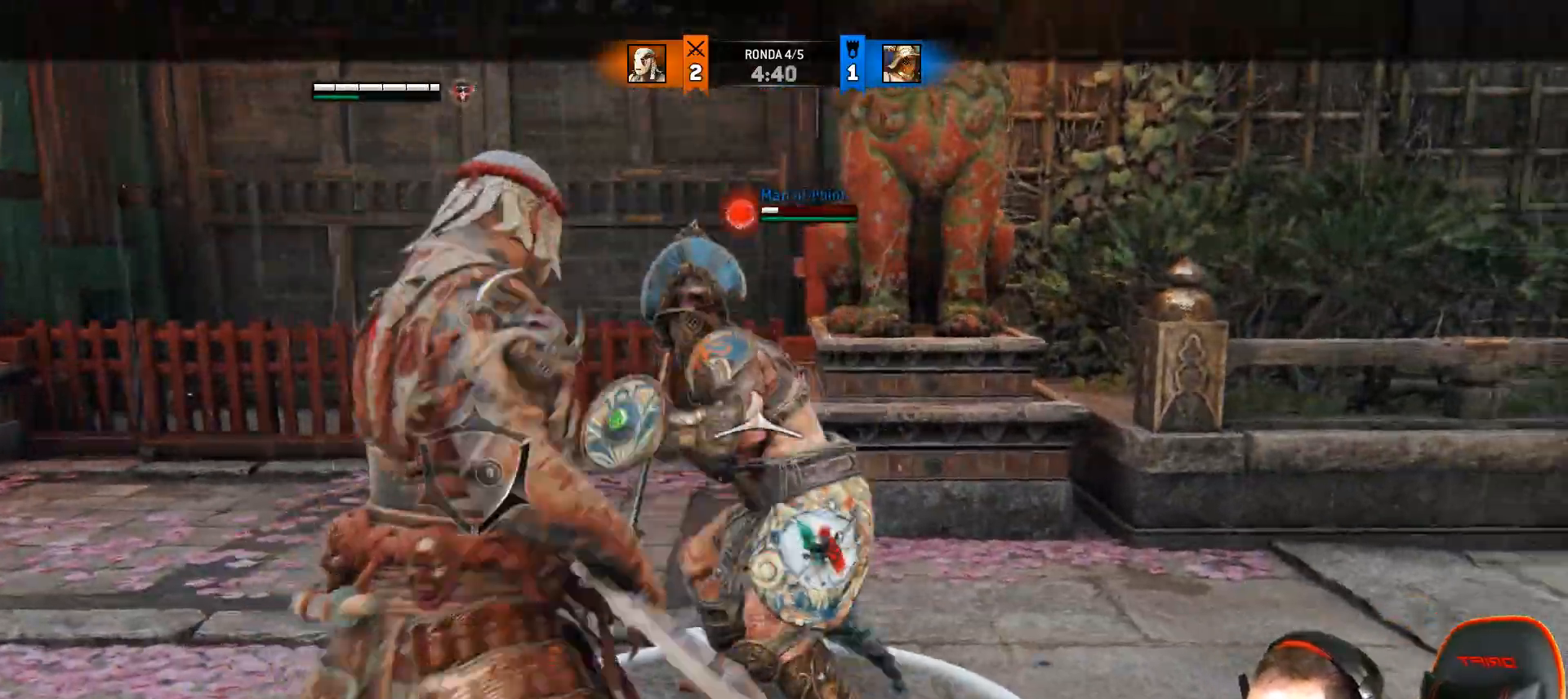
{"dt_ms": 500, "buttons": ["L2", "R1", "L3"], "left_stick": "right", "right_stick": "left", "events": [[100, "L3", "down"], [167, "left_stick", "right"], [300, "right_stick", "up-left"], [433, "right_stick", "left"], [450, "R1", "down"]]}
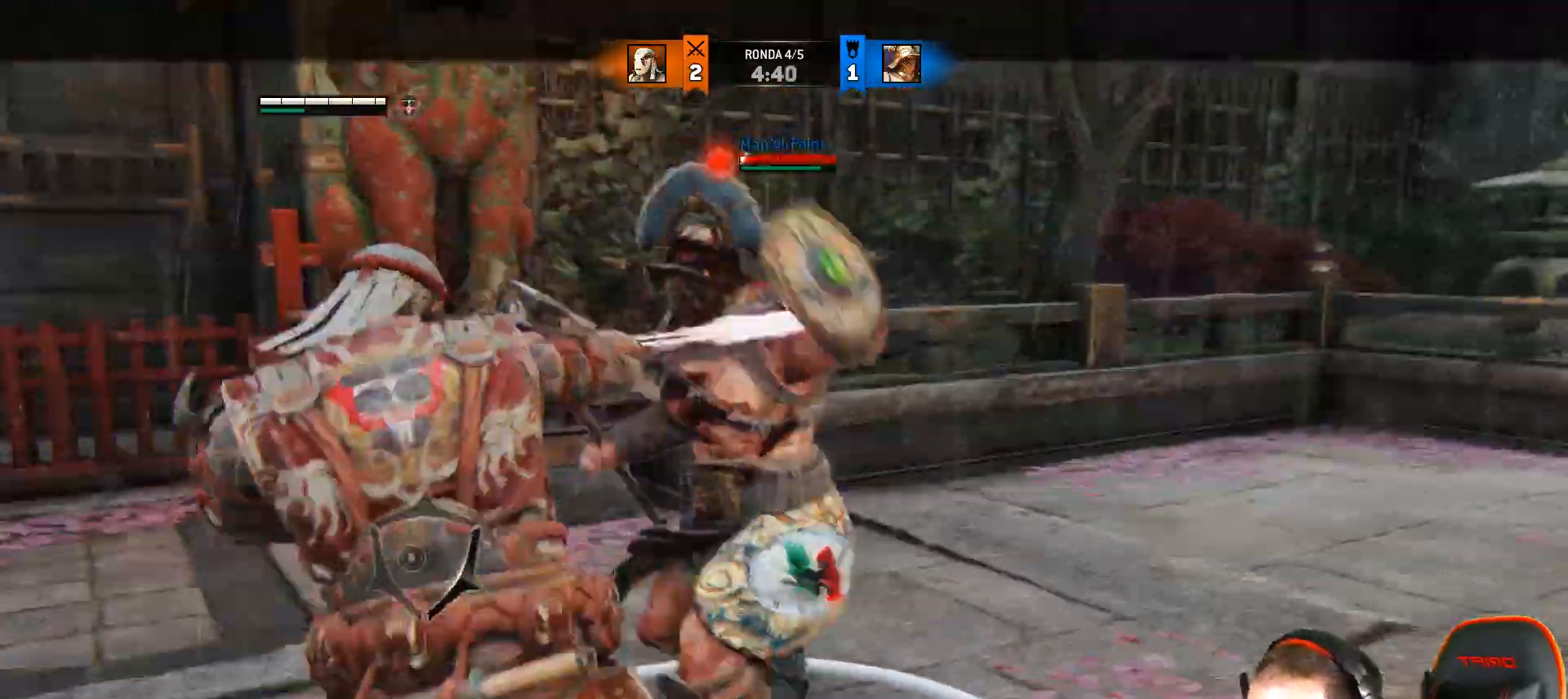
{"dt_ms": 500, "buttons": ["L2", "L3"], "left_stick": "right", "right_stick": "left", "events": [[100, "R1", "up"]]}
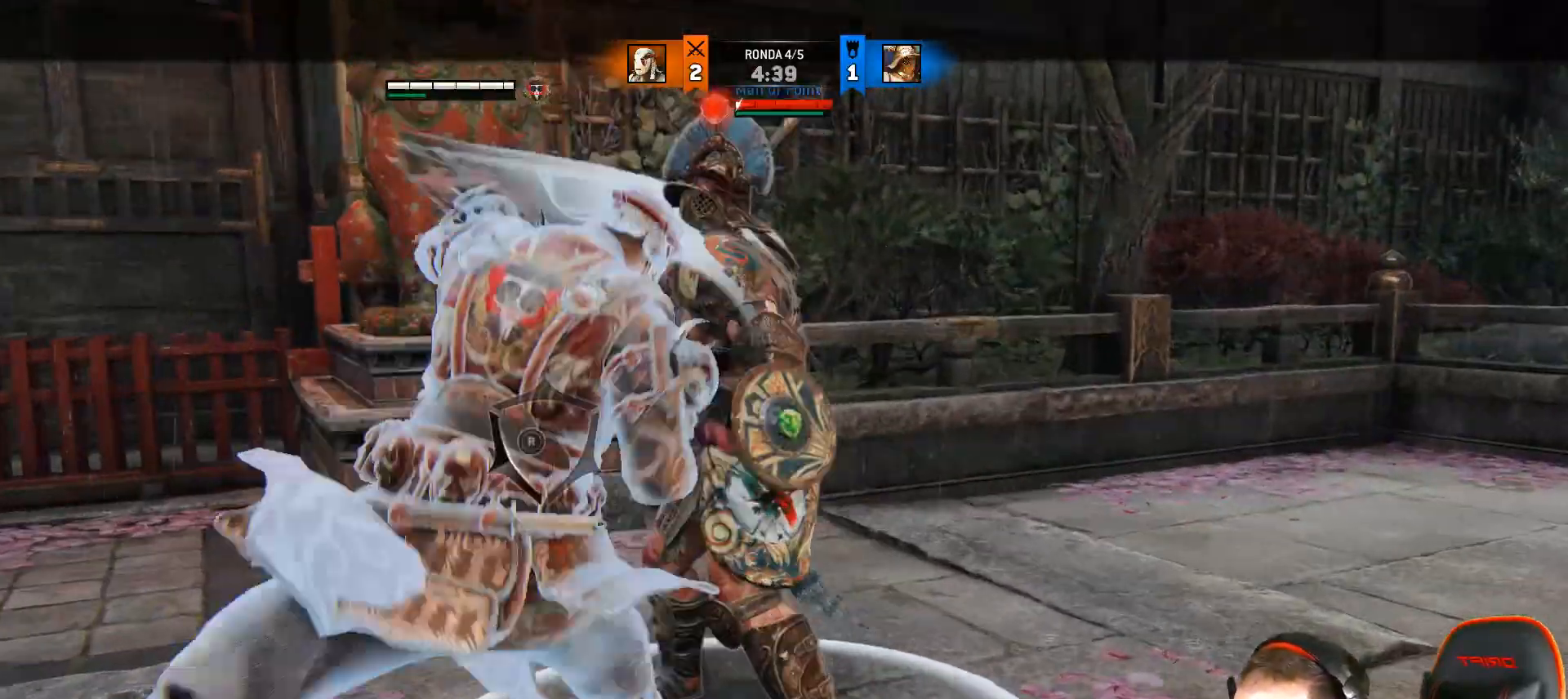
{"dt_ms": 500, "buttons": [], "left_stick": "center", "right_stick": "left", "events": [[283, "L3", "up"], [433, "left_stick", "center"], [467, "L2", "up"]]}
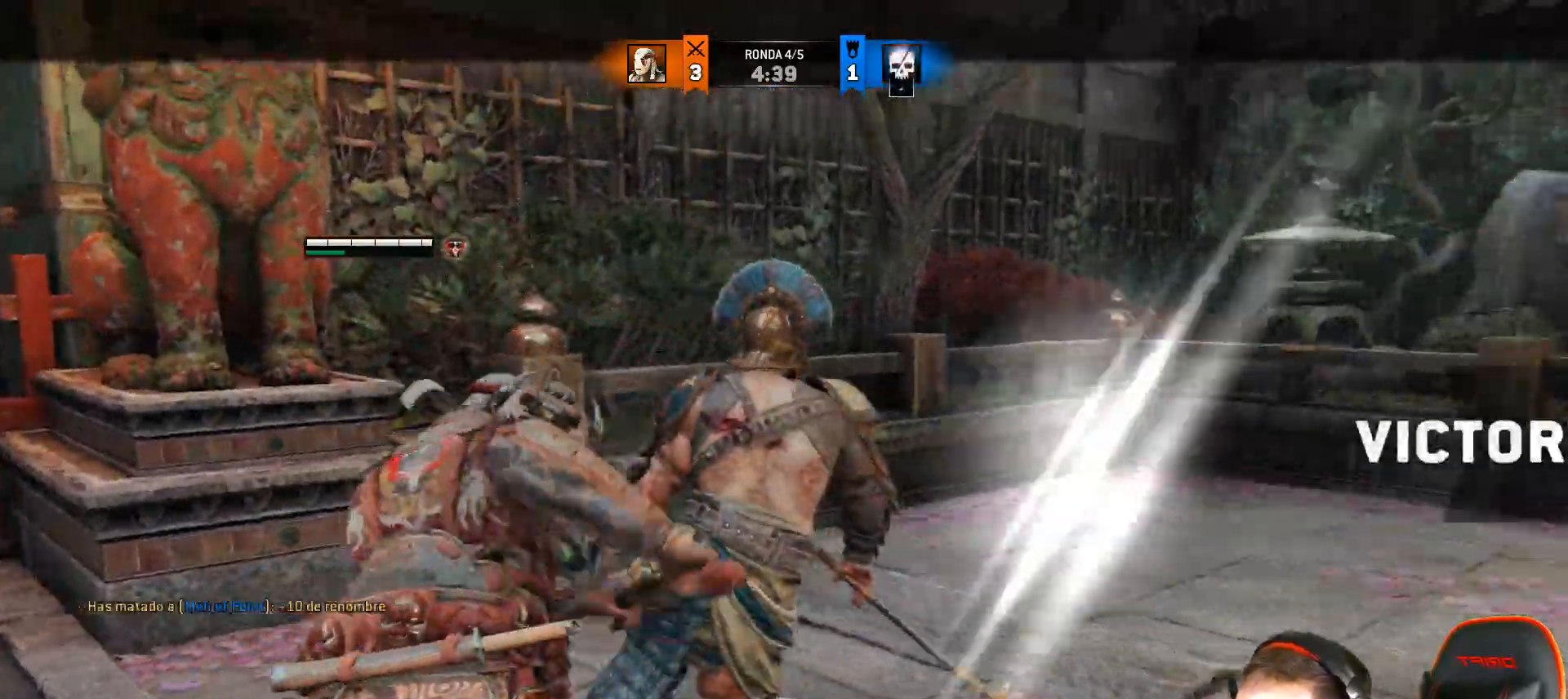
{"dt_ms": 1000, "buttons": [], "left_stick": "center", "right_stick": "center"}
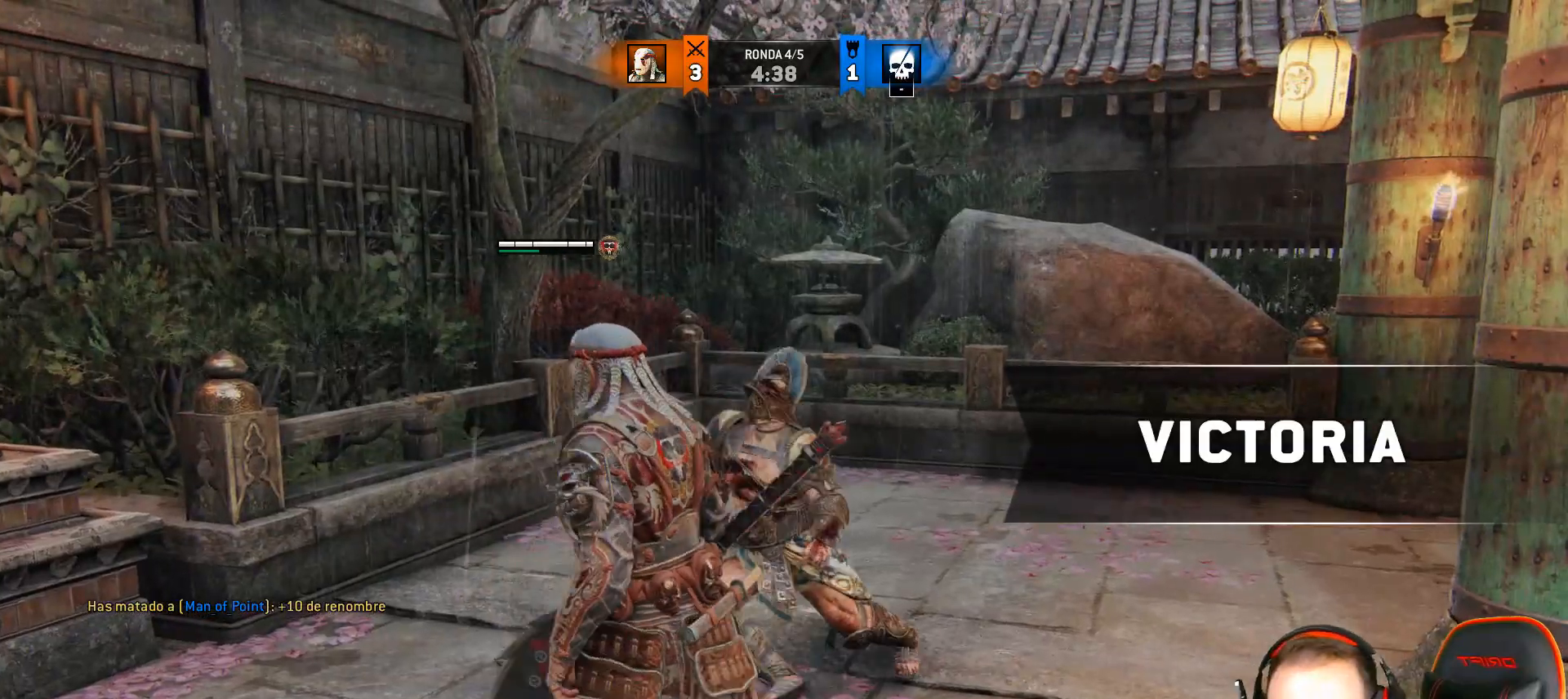
{"dt_ms": 500, "buttons": [], "left_stick": "center", "right_stick": "center", "events": []}
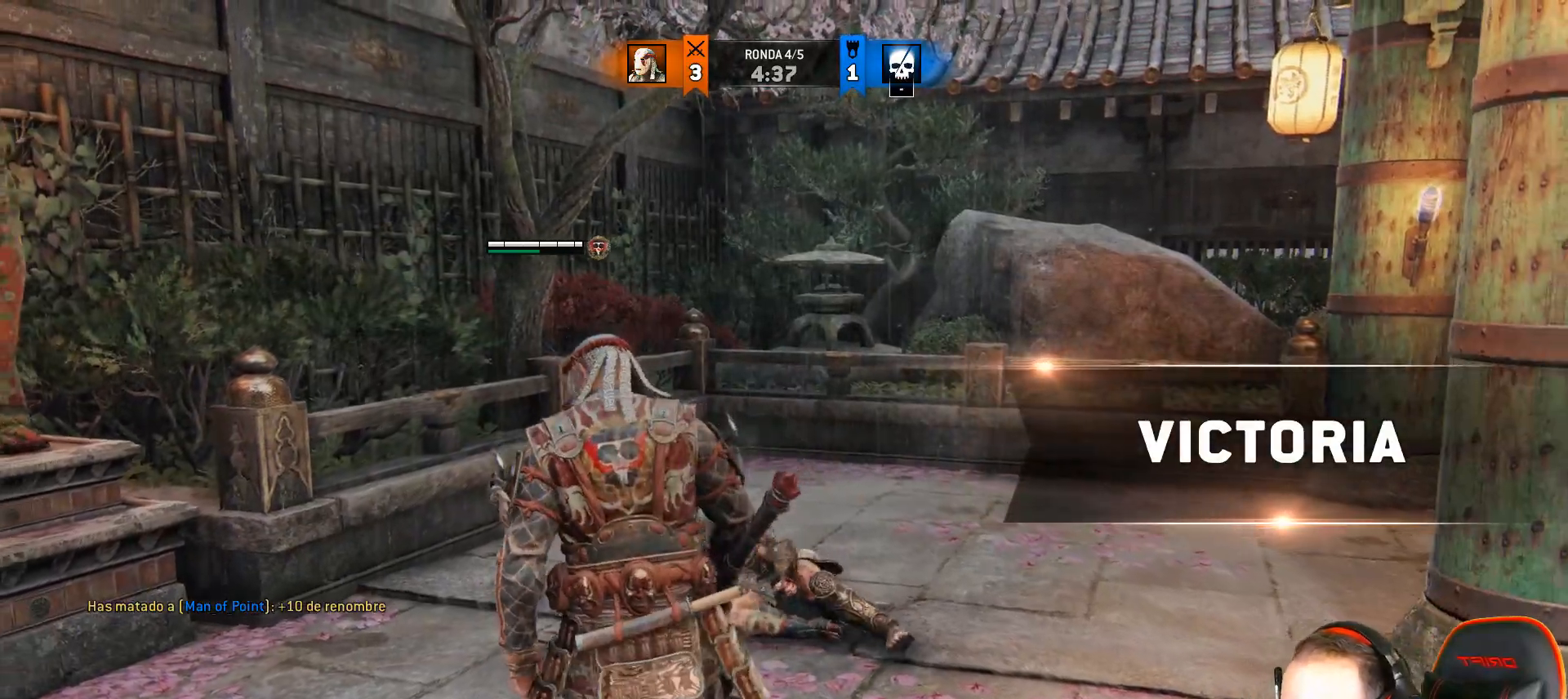
{"dt_ms": 500, "buttons": [], "left_stick": "center", "right_stick": "center", "events": []}
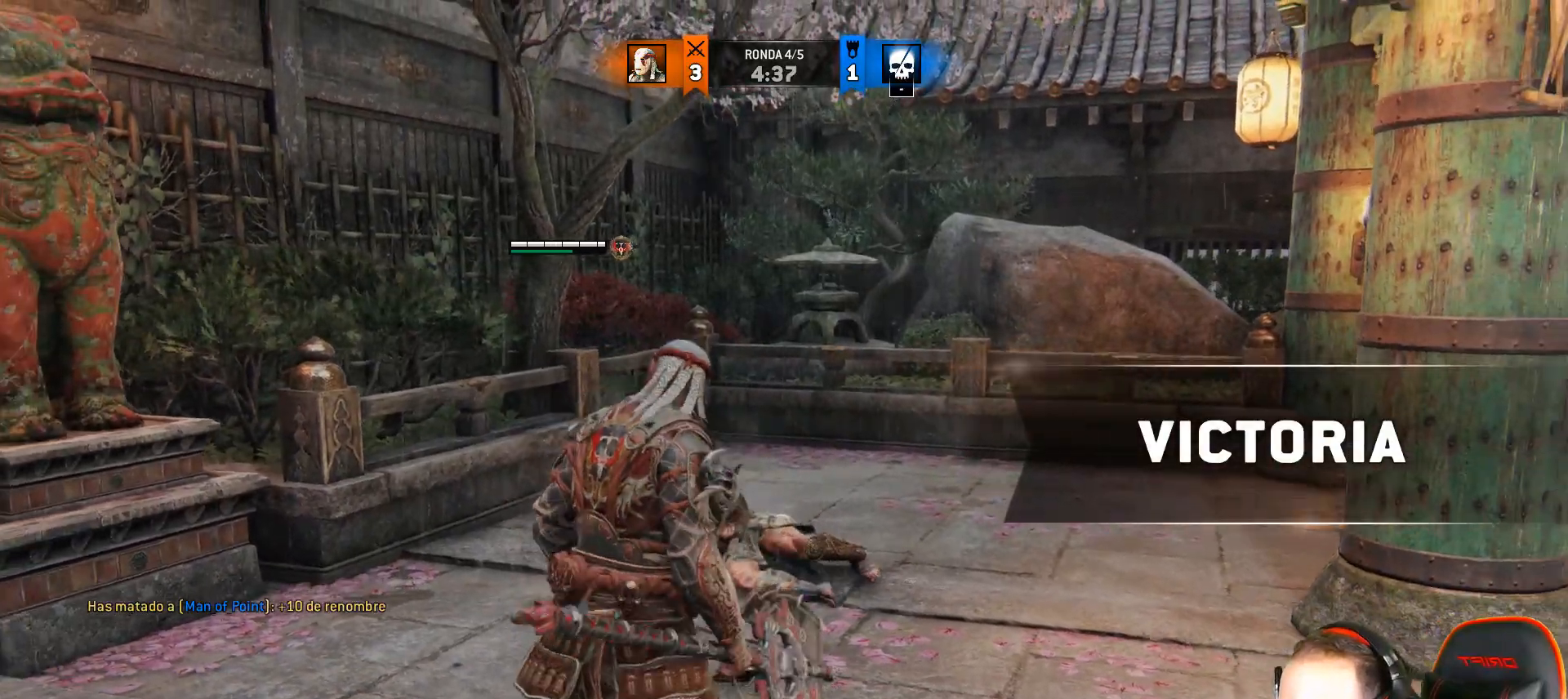
{"dt_ms": 500, "buttons": [], "left_stick": "center", "right_stick": "center", "events": []}
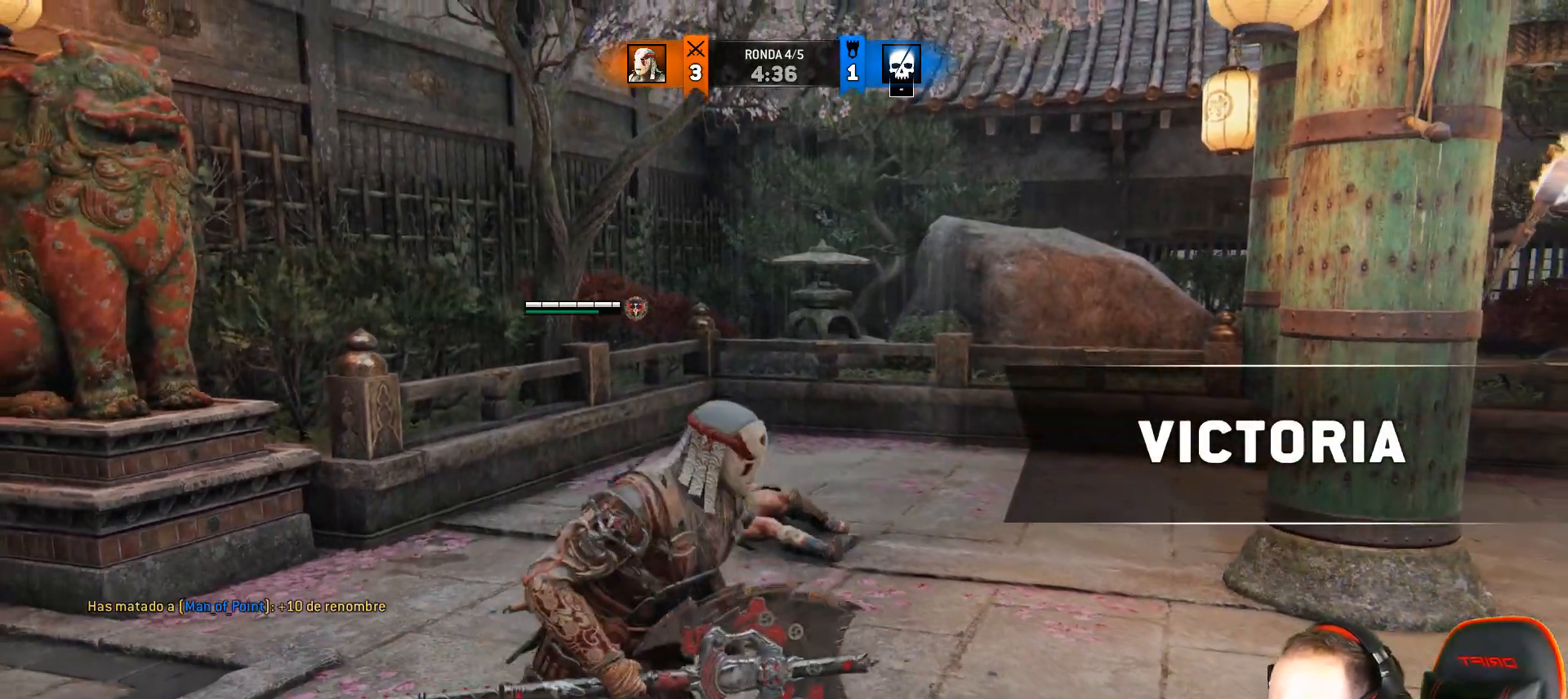
{"dt_ms": 500, "buttons": [], "left_stick": "center", "right_stick": "right", "events": [[100, "right_stick", "right"]]}
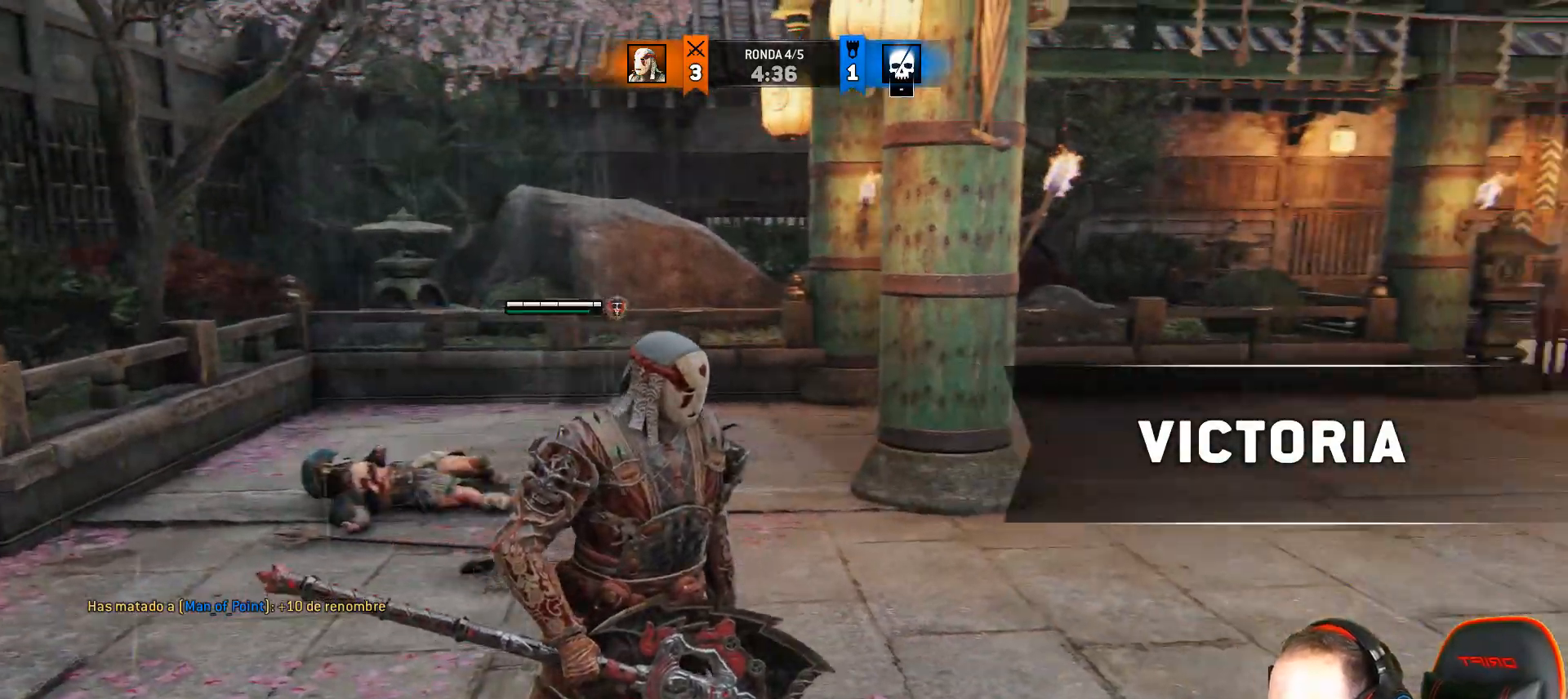
{"dt_ms": 500, "buttons": [], "left_stick": "center", "right_stick": "center", "events": [[17, "right_stick", "center"]]}
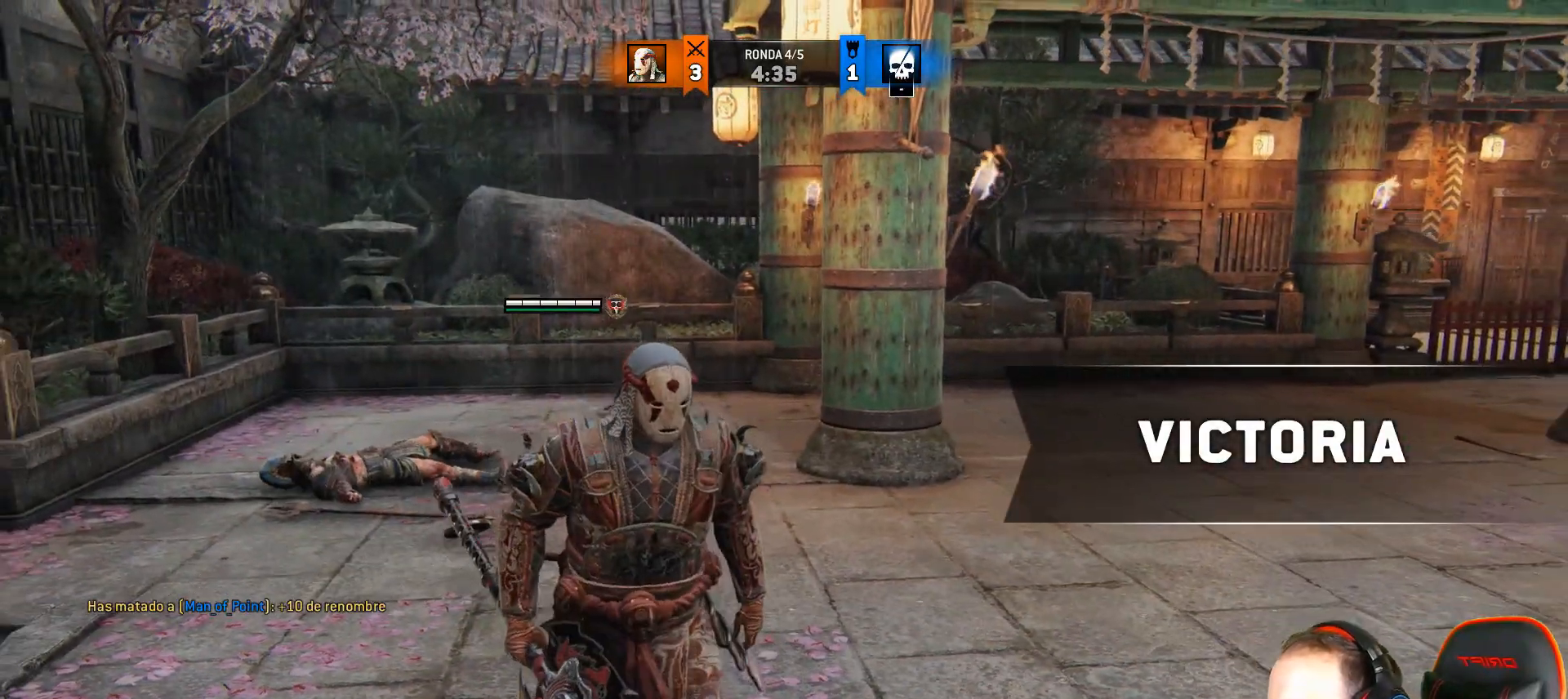
{"dt_ms": 500, "buttons": [], "left_stick": "center", "right_stick": "center", "events": []}
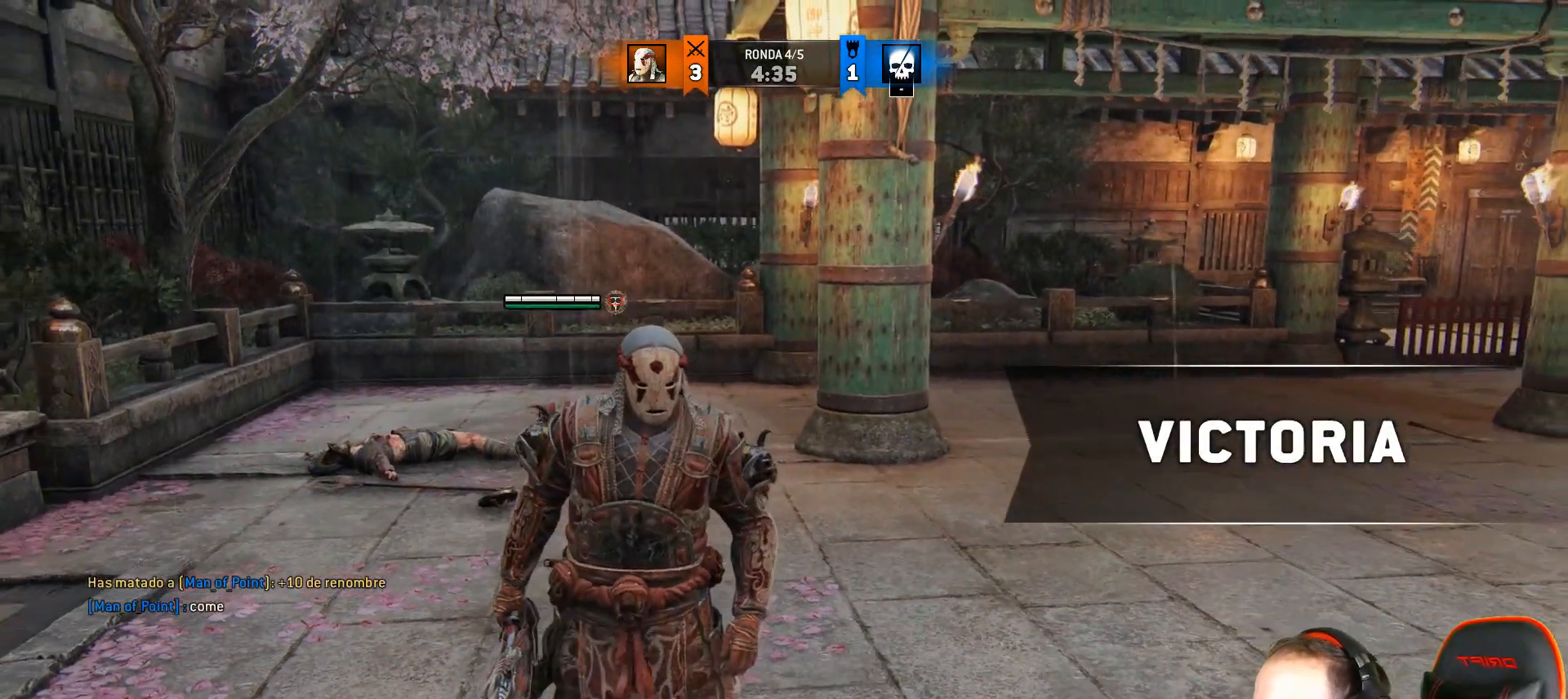
{"dt_ms": 500, "buttons": [], "left_stick": "center", "right_stick": "center", "events": []}
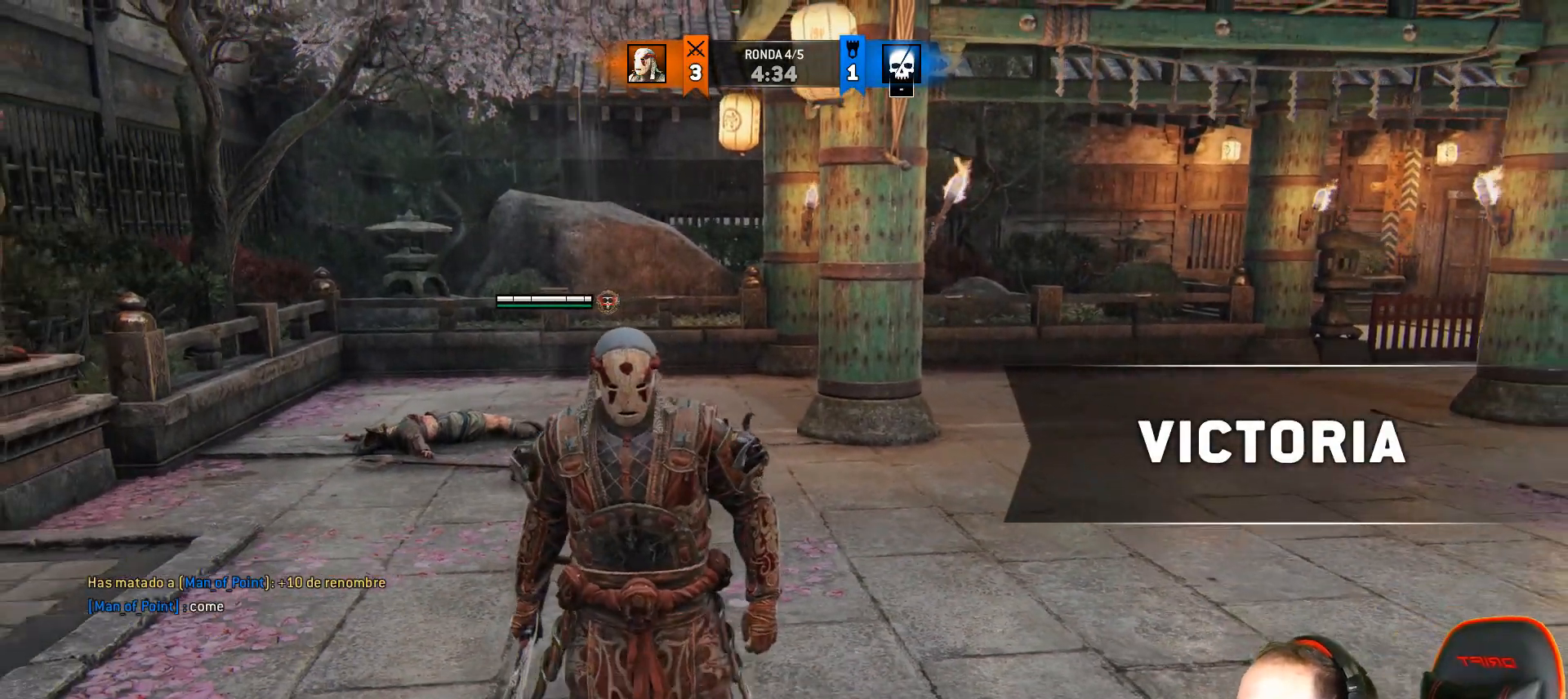
{"dt_ms": 500, "buttons": [], "left_stick": "down", "right_stick": "center", "events": [[467, "left_stick", "down"]]}
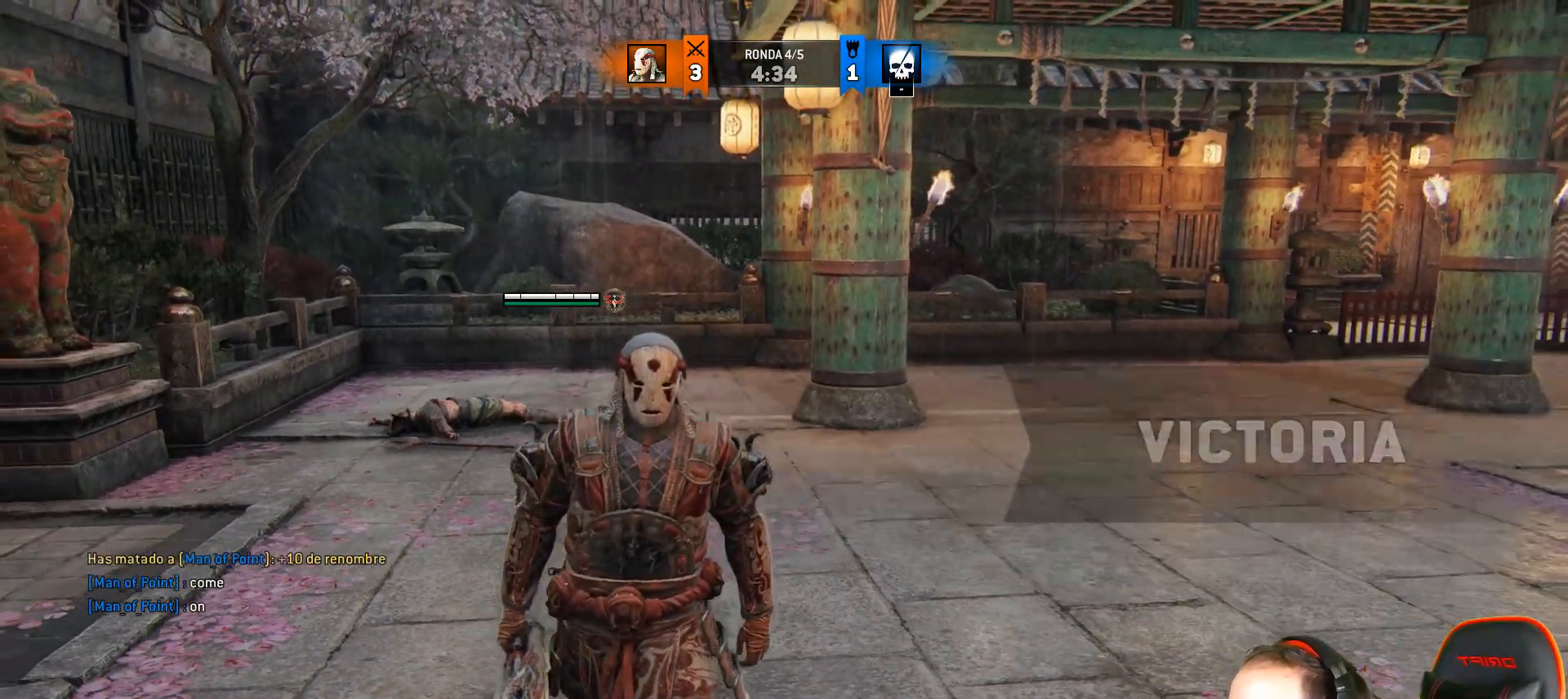
{"dt_ms": 500, "buttons": [], "left_stick": "center", "right_stick": "center", "events": [[317, "left_stick", "down-right"], [450, "left_stick", "center"]]}